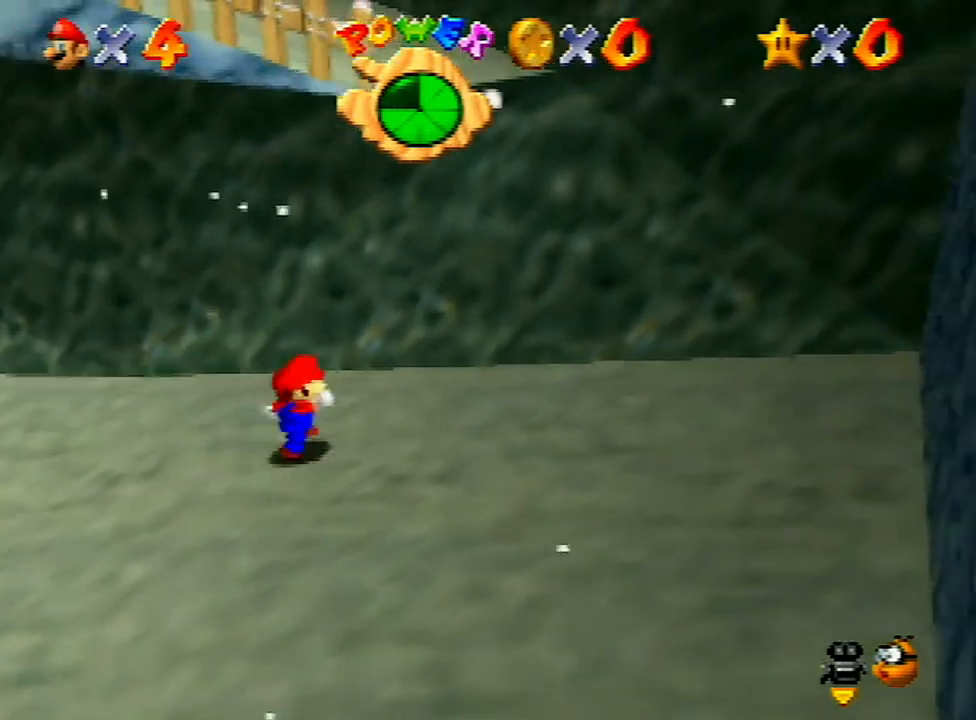
Gameplay with a controller (Nintendo layout); each line is a JSON object with the inputs held at the frame after it. "events" lists button and stick changes between this image and that frame as [ms after this image, input, new state], when the widget could be followed in between. Not read: L3 R3.
{"buttons": [], "left_stick": "down-right", "events": [[500, "left_stick", "down-right"]]}
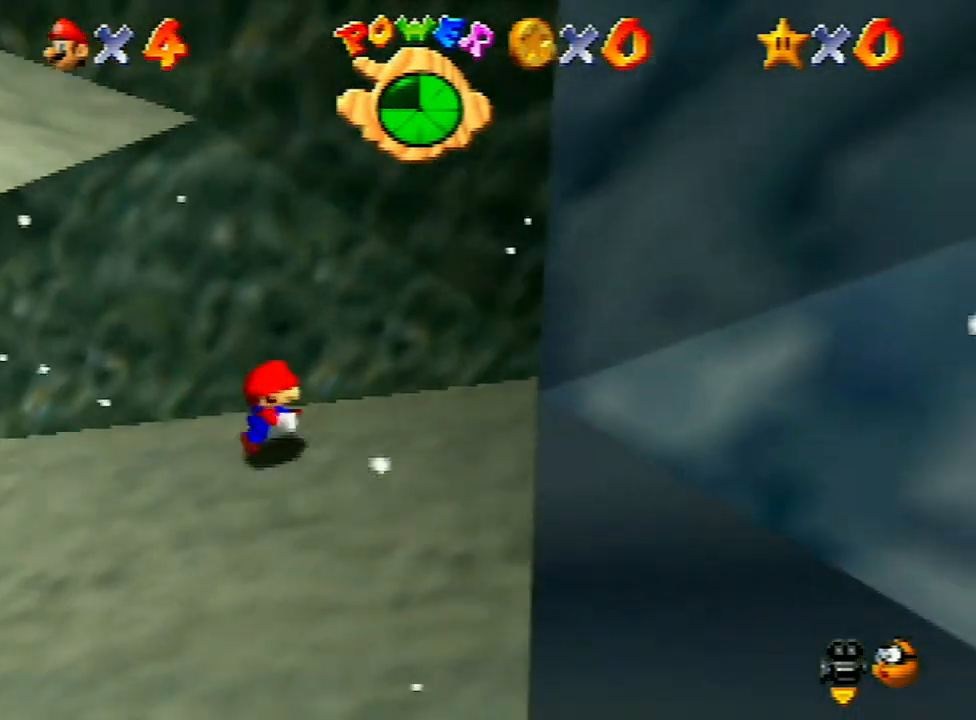
{"buttons": [], "left_stick": "up-left", "events": [[133, "left_stick", "up-left"], [333, "A", "down"], [433, "A", "up"]]}
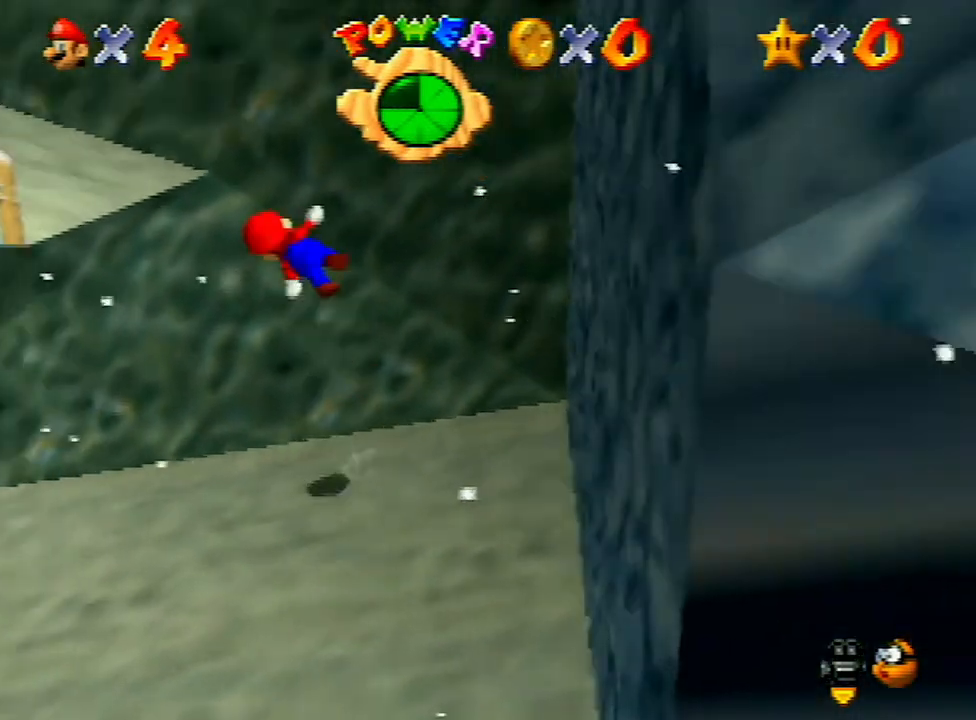
{"buttons": [], "left_stick": "up-left", "events": []}
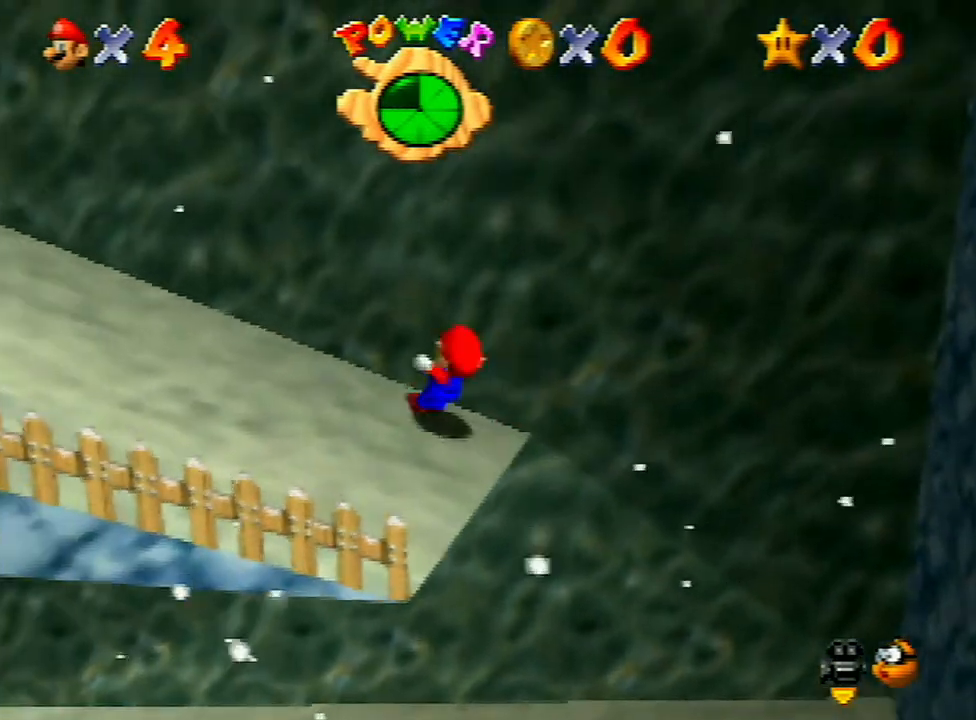
{"buttons": [], "left_stick": "up-right", "events": [[133, "left_stick", "left"], [267, "left_stick", "down-left"], [400, "left_stick", "down-right"], [467, "left_stick", "up-right"]]}
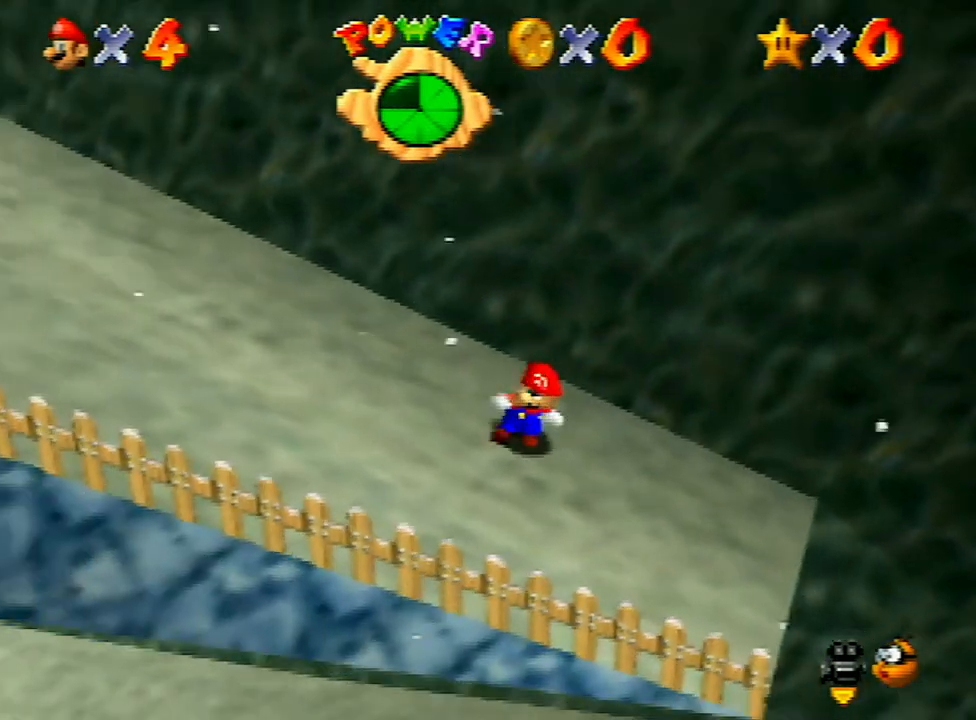
{"buttons": [], "left_stick": "up-right", "events": [[133, "A", "down"], [500, "A", "up"]]}
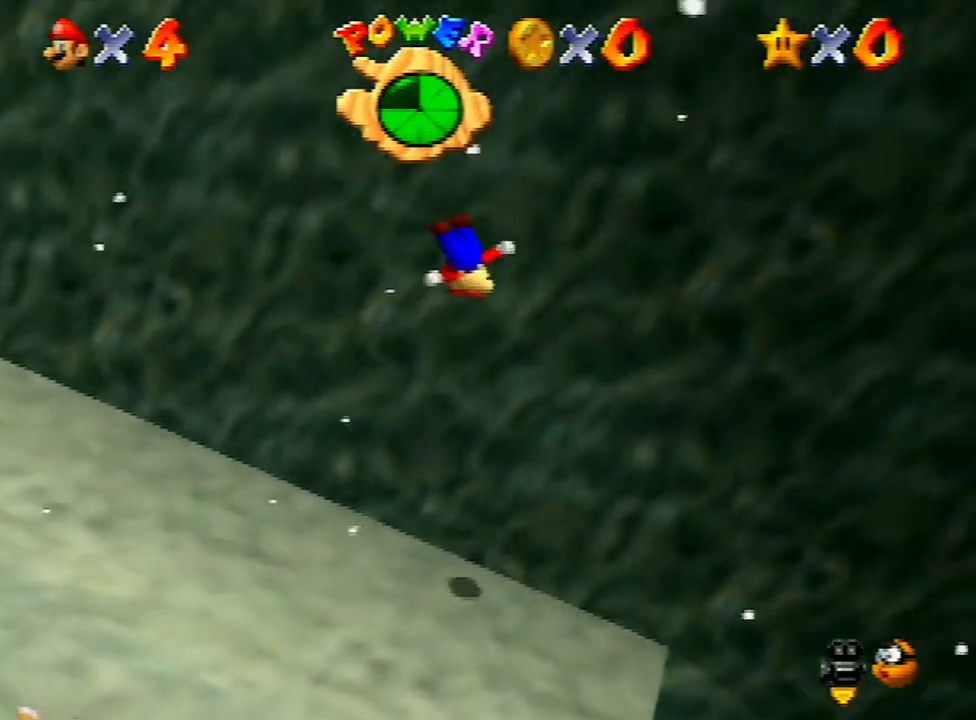
{"buttons": ["A"], "left_stick": "up-right", "events": [[167, "A", "down"], [167, "left_stick", "down-right"], [267, "left_stick", "down"], [367, "left_stick", "up-right"], [433, "A", "up"], [500, "A", "down"]]}
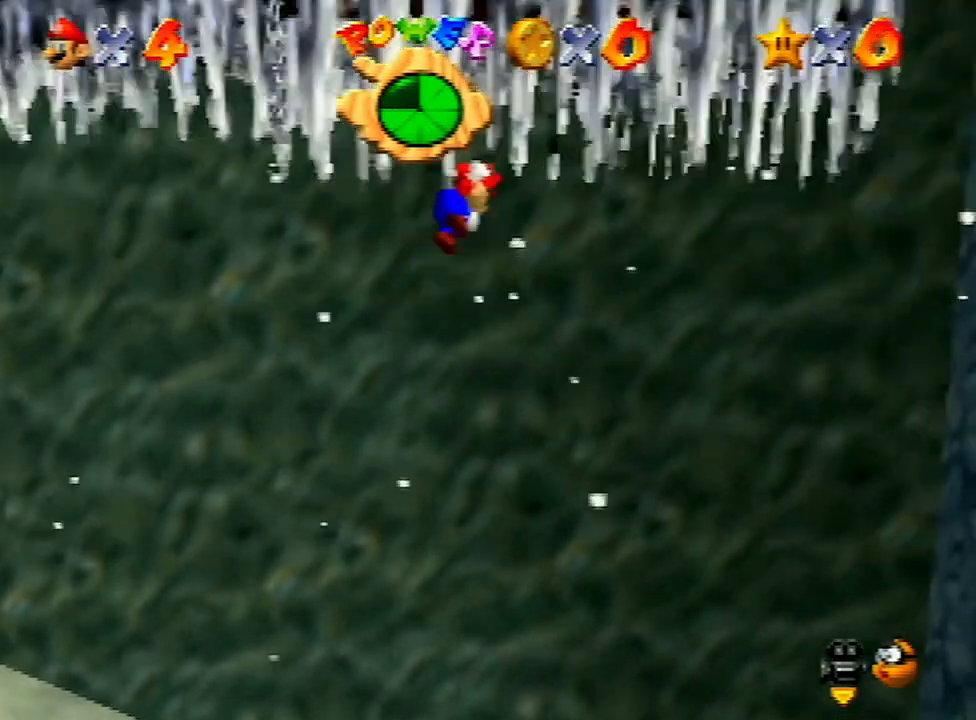
{"buttons": ["A"], "left_stick": "right", "events": [[167, "left_stick", "right"], [200, "A", "up"], [267, "A", "down"]]}
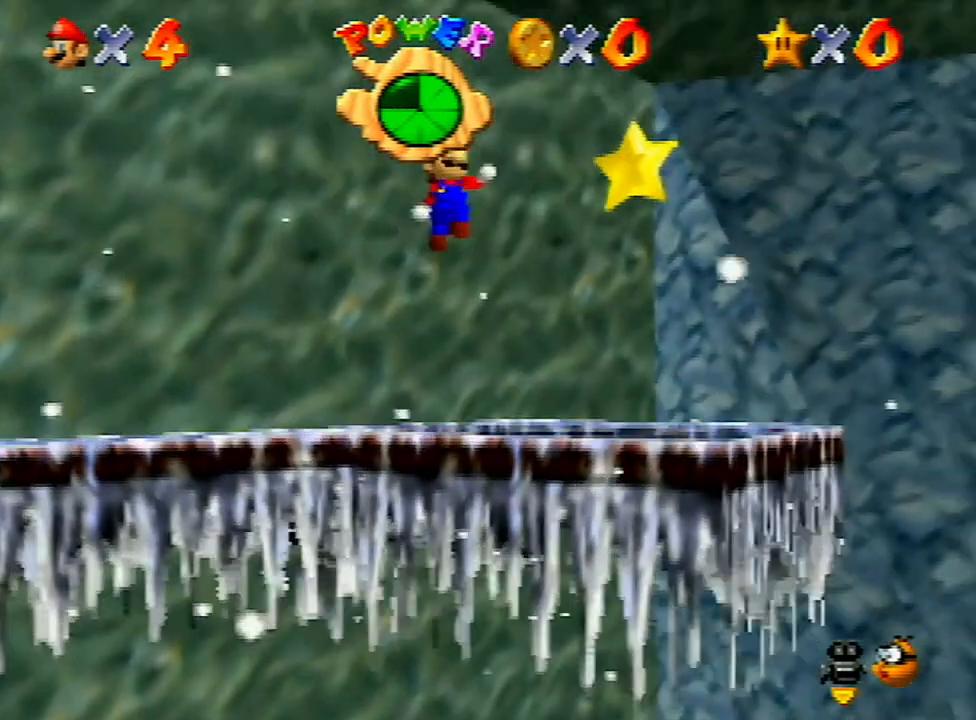
{"buttons": [], "left_stick": "center", "events": [[67, "A", "up"], [367, "left_stick", "center"]]}
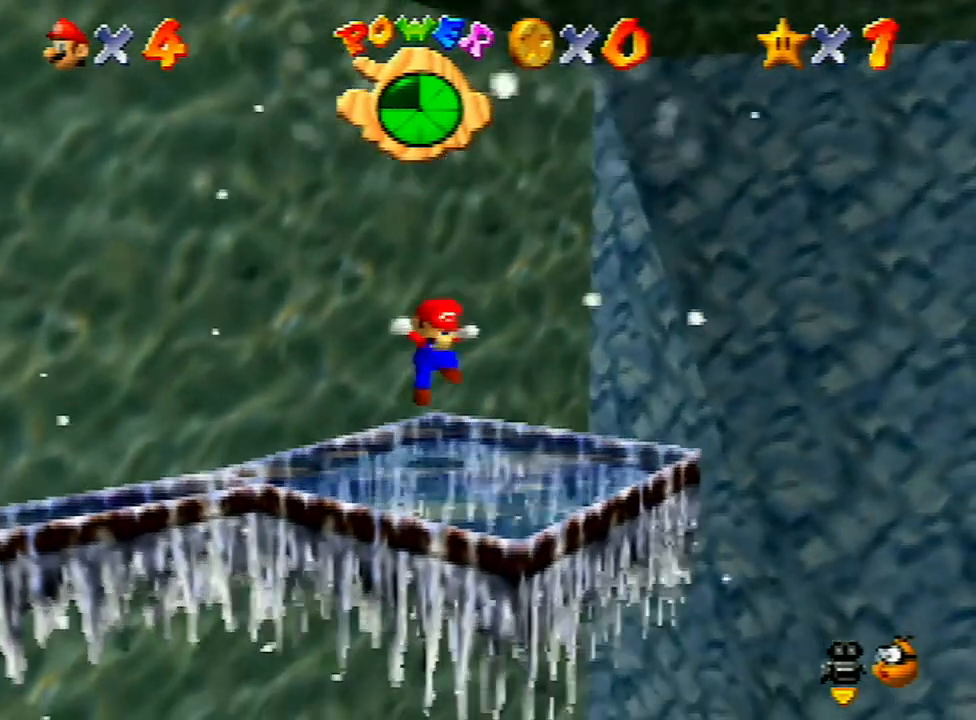
{"buttons": [], "left_stick": "center", "events": []}
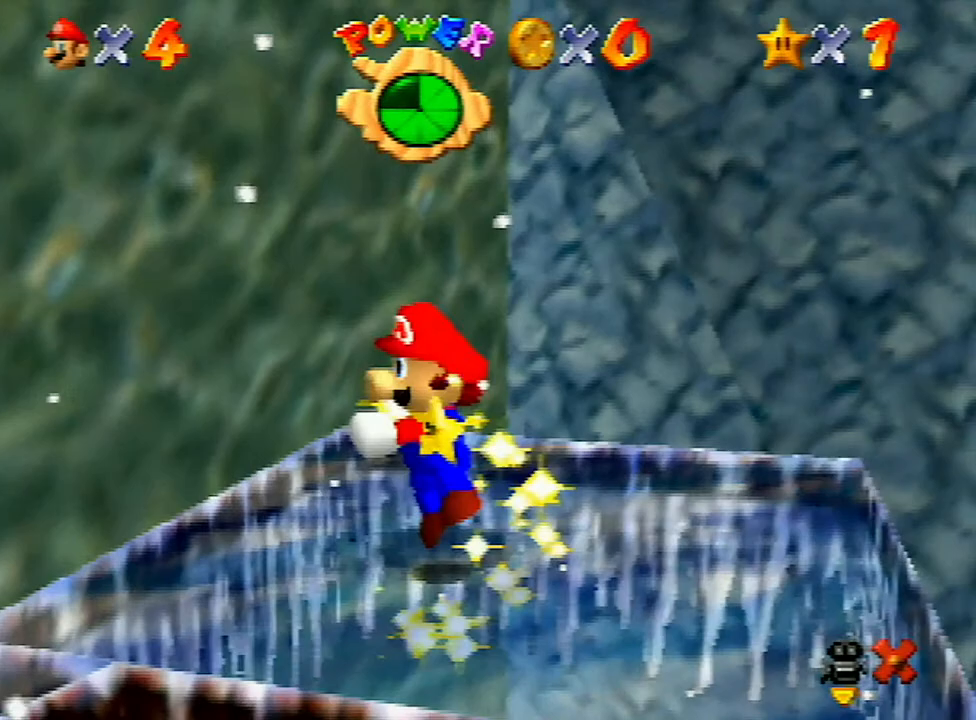
{"buttons": ["A"], "left_stick": "center", "events": [[300, "A", "down"], [400, "A", "up"], [433, "A", "down"]]}
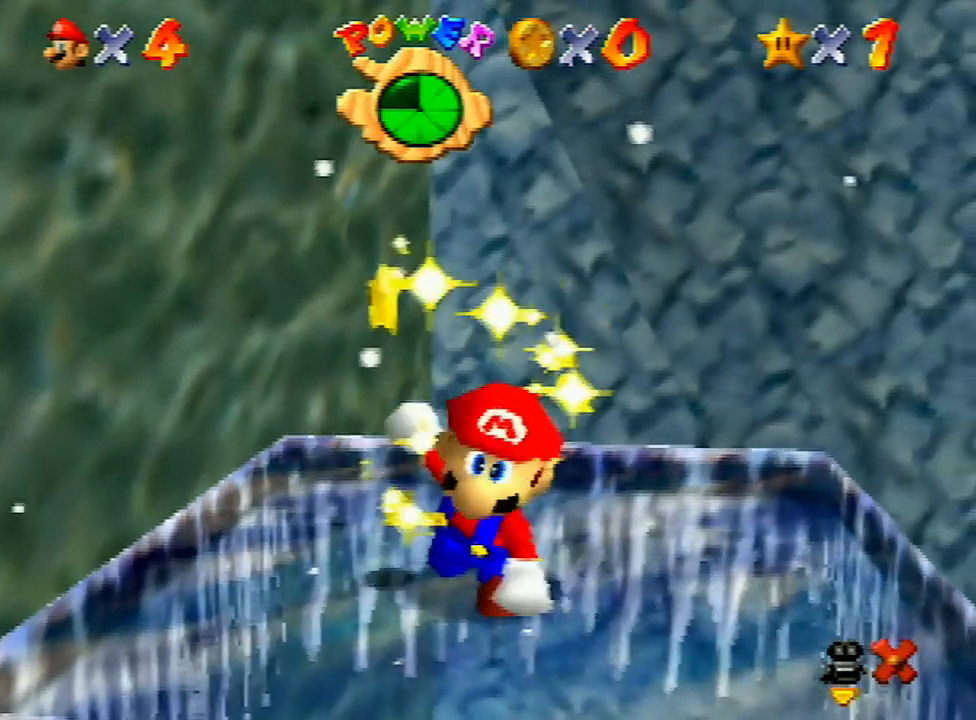
{"buttons": ["A"], "left_stick": "center", "events": [[133, "A", "up"], [167, "A", "down"], [300, "A", "up"], [333, "A", "down"]]}
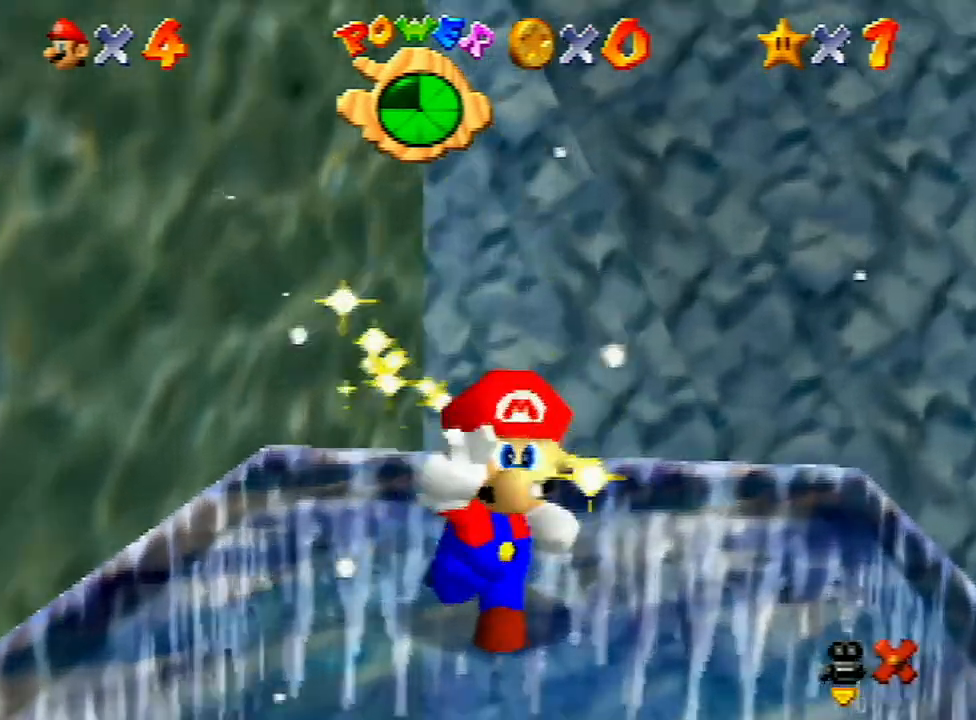
{"buttons": [], "left_stick": "center", "events": [[133, "A", "up"], [167, "A", "down"], [300, "A", "up"], [367, "A", "down"], [467, "A", "up"]]}
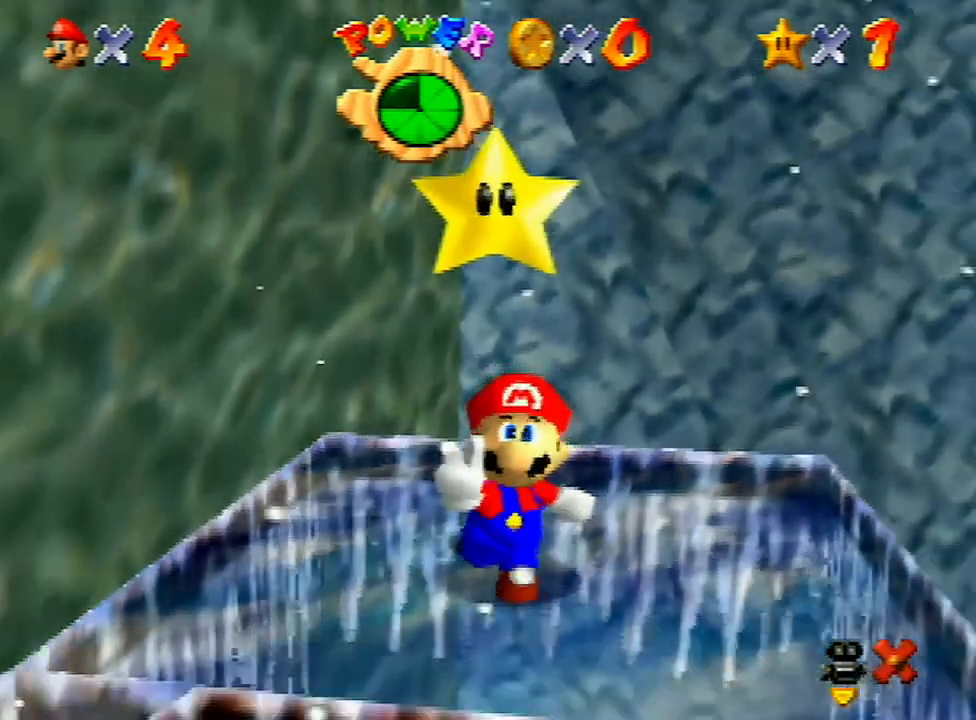
{"buttons": [], "left_stick": "center", "events": [[33, "A", "down"], [167, "A", "up"], [200, "A", "down"], [333, "A", "up"], [367, "A", "down"], [500, "A", "up"]]}
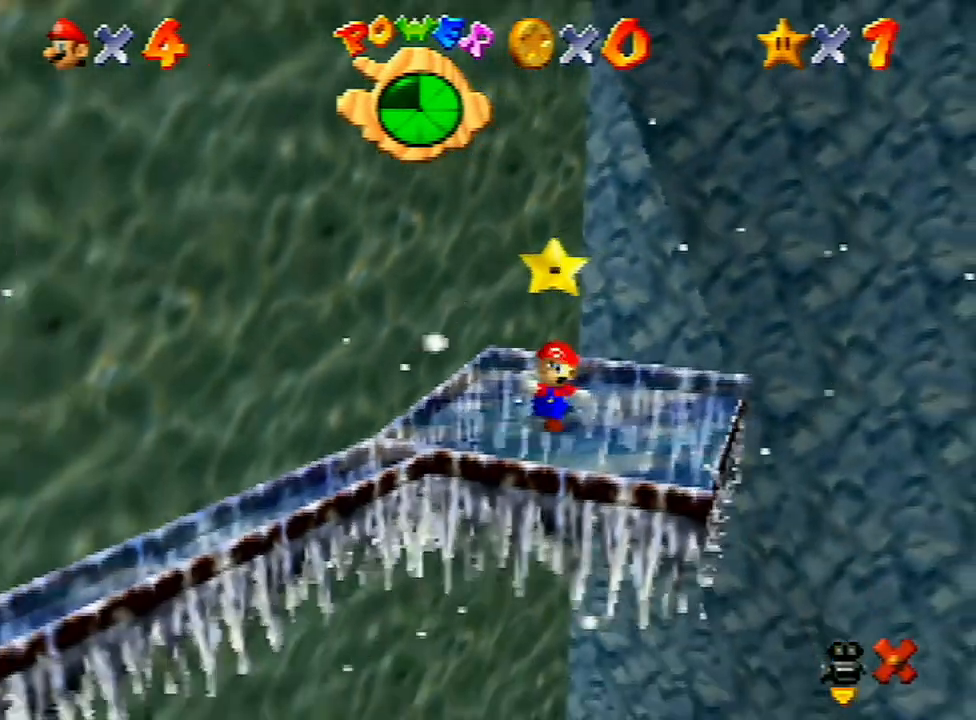
{"buttons": [], "left_stick": "center", "events": [[67, "A", "down"], [167, "A", "up"], [233, "A", "down"], [333, "A", "up"], [367, "A", "down"], [500, "A", "up"]]}
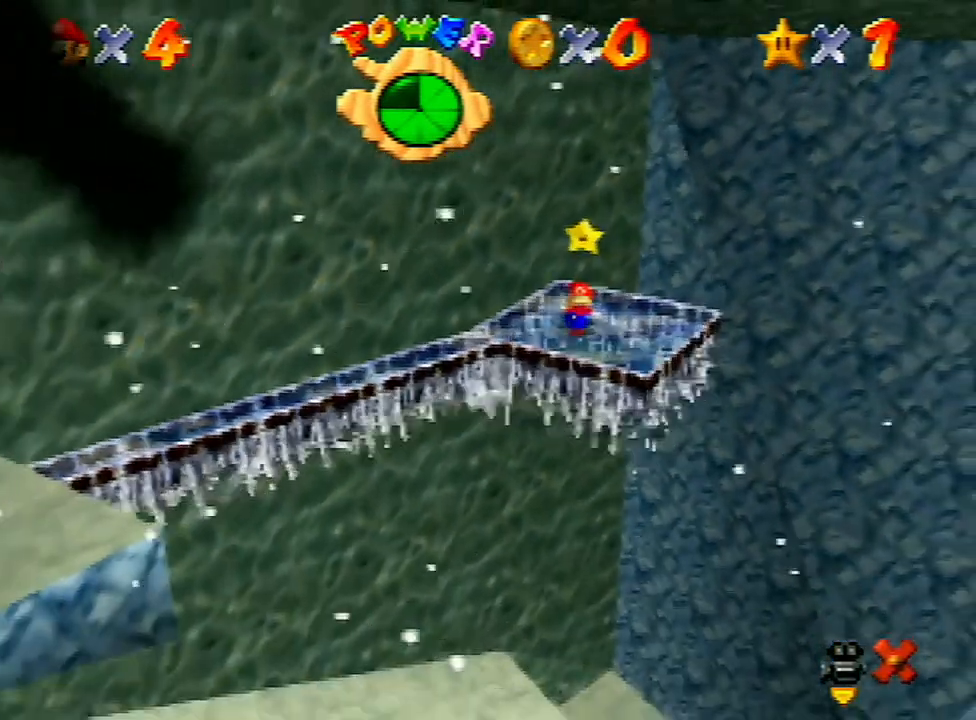
{"buttons": ["A"], "left_stick": "center", "events": [[67, "A", "down"], [167, "A", "up"], [233, "A", "down"], [367, "A", "up"], [400, "A", "down"]]}
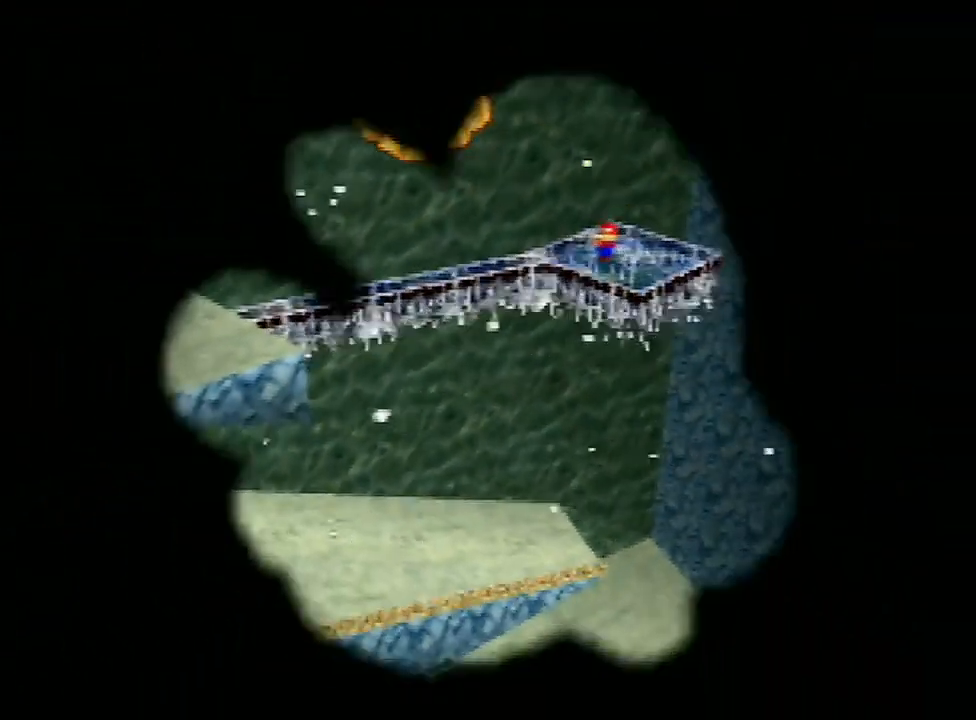
{"buttons": ["A"], "left_stick": "center", "events": [[33, "A", "up"], [67, "A", "down"], [233, "A", "up"], [267, "A", "down"]]}
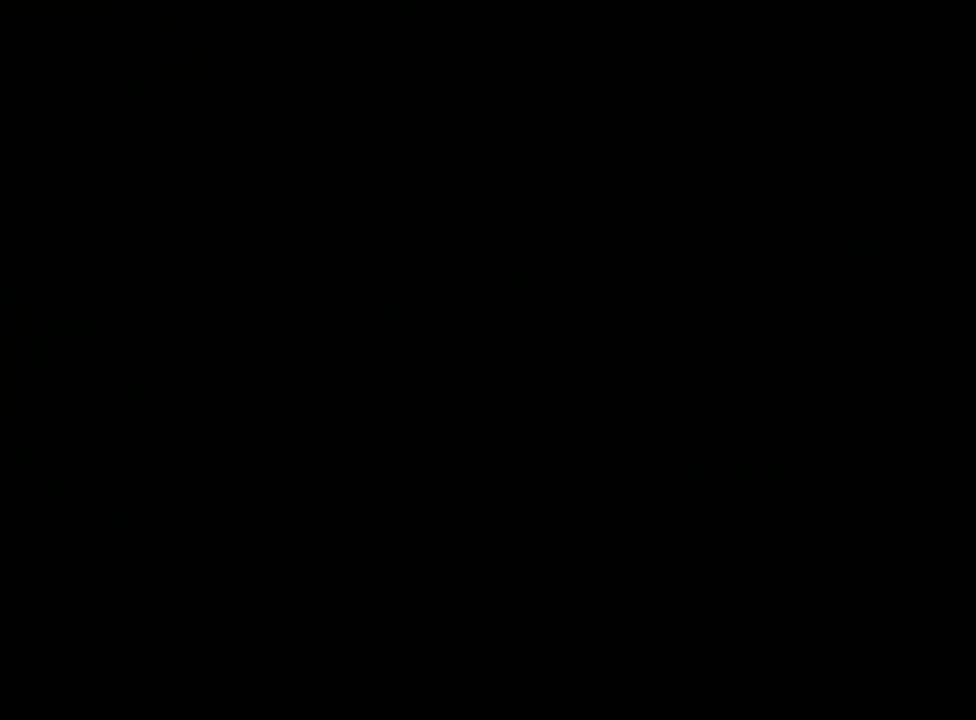
{"buttons": ["A", "B"], "left_stick": "center"}
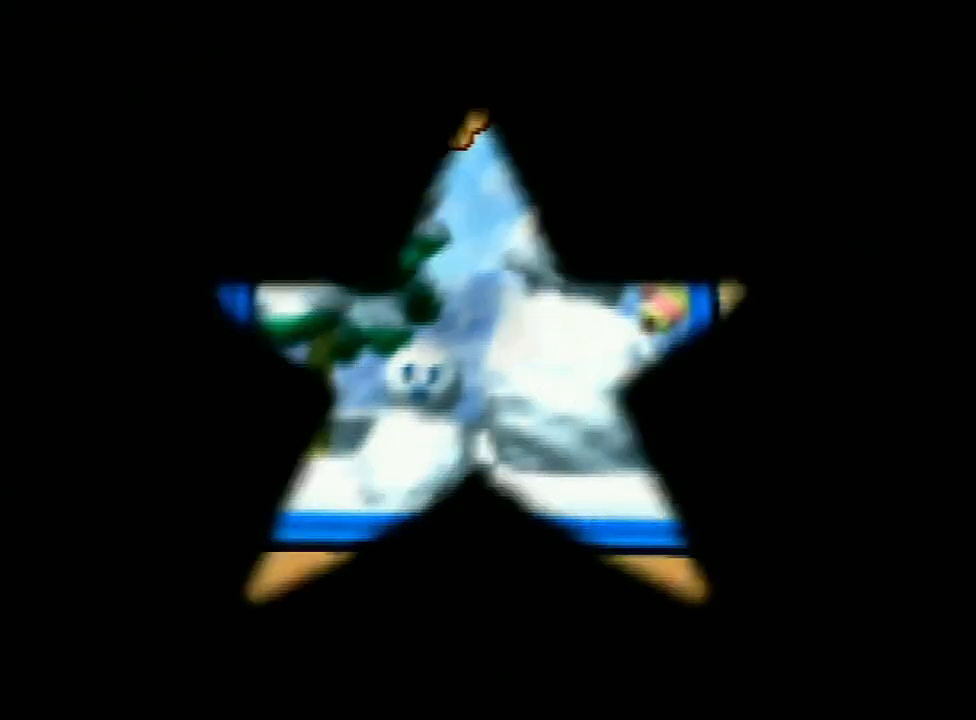
{"buttons": ["A", "B"], "left_stick": "center", "events": [[33, "A", "up"], [100, "A", "down"], [200, "A", "up"], [267, "A", "down"], [400, "A", "up"], [433, "A", "down"]]}
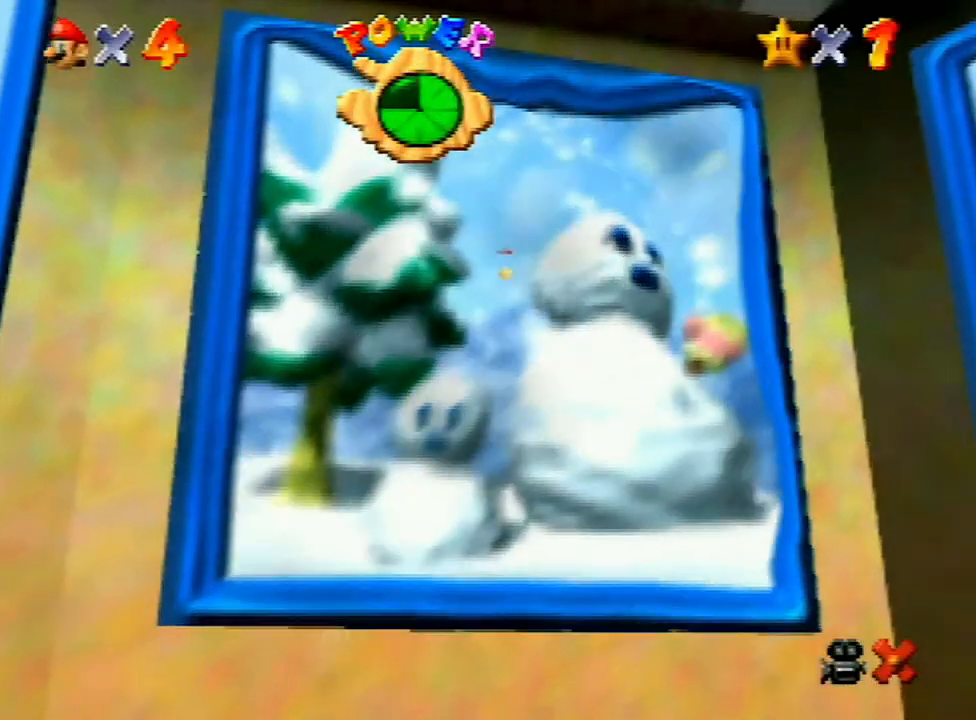
{"buttons": ["A", "B"], "left_stick": "center", "events": [[233, "A", "up"], [300, "A", "down"], [367, "A", "up"], [433, "A", "down"]]}
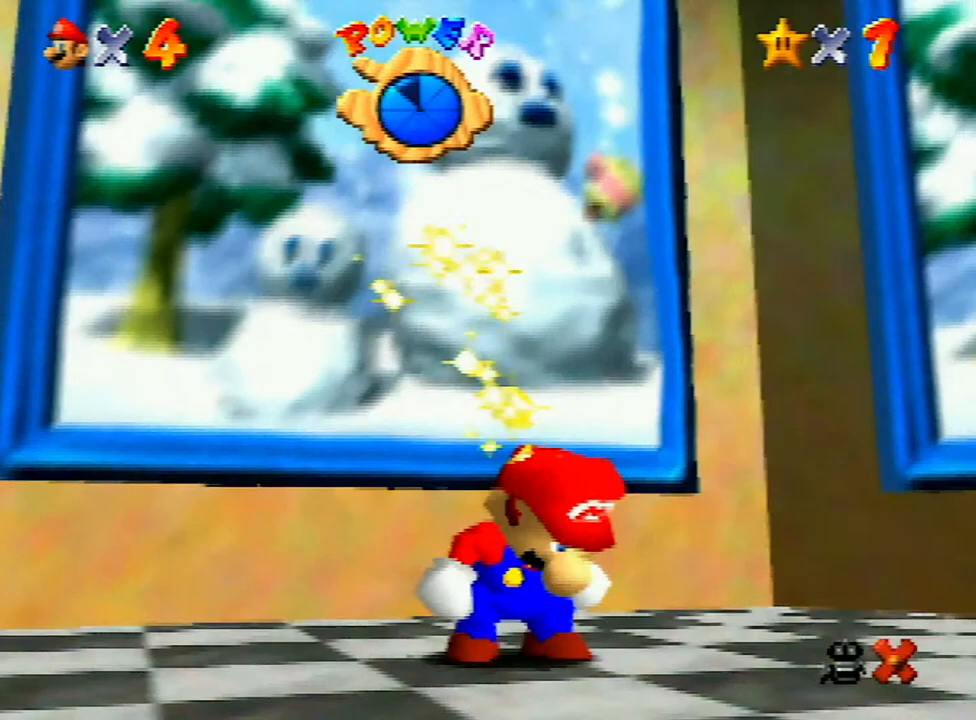
{"buttons": ["A", "B"], "left_stick": "center", "events": [[133, "A", "up"], [167, "A", "down"], [267, "A", "up"], [300, "A", "down"], [433, "A", "up"], [467, "A", "down"]]}
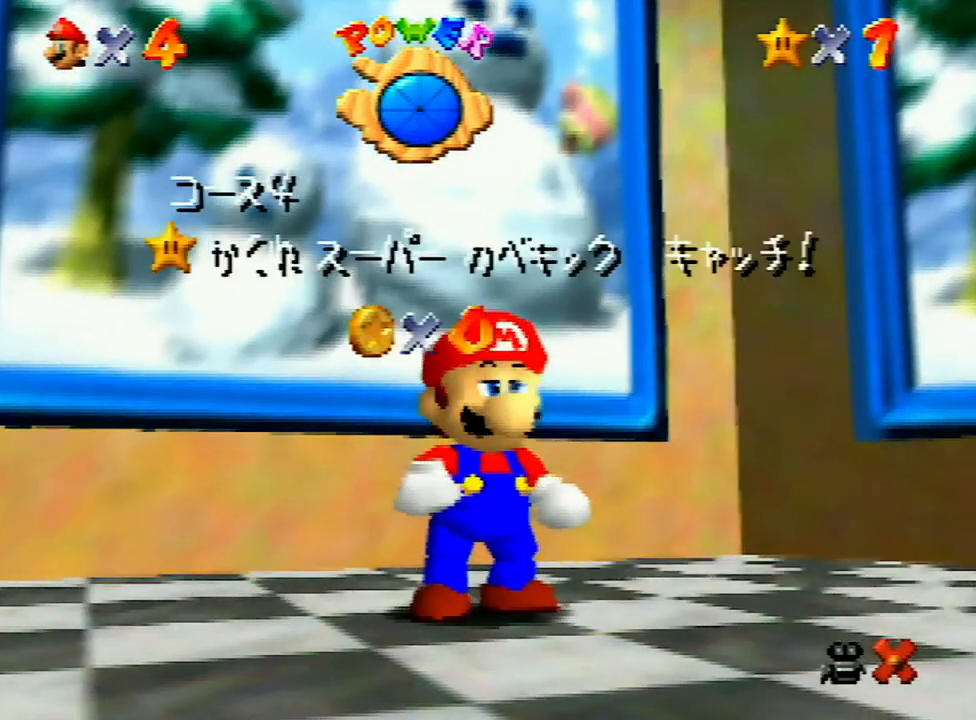
{"buttons": [], "left_stick": "center"}
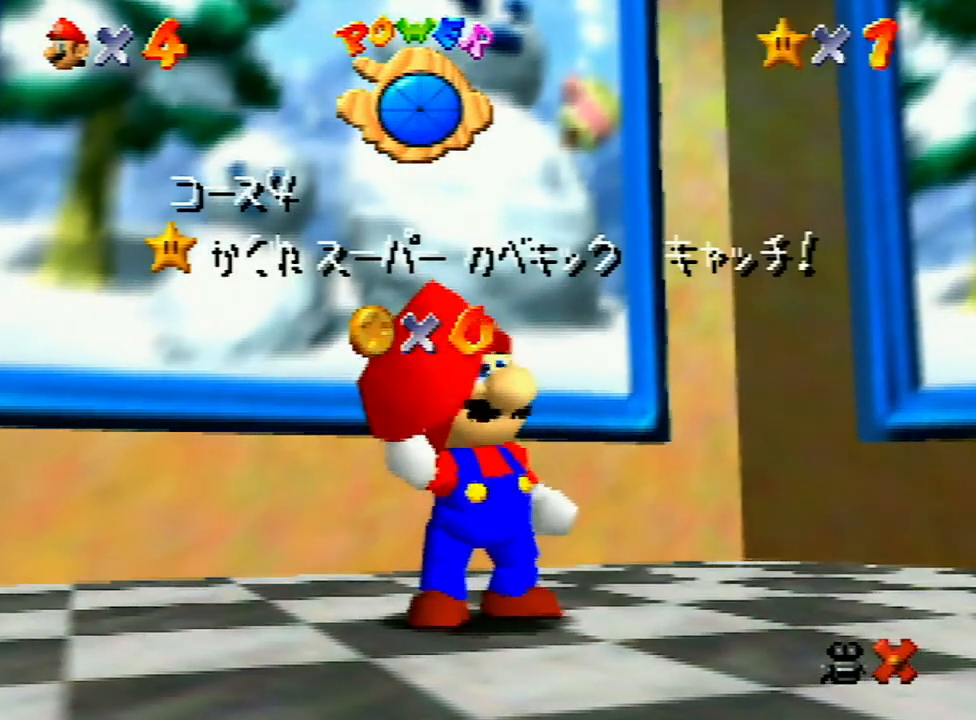
{"buttons": [], "left_stick": "center", "events": [[33, "A", "down"], [133, "A", "up"], [300, "A", "down"], [333, "A", "up"], [367, "A", "down"], [500, "A", "up"]]}
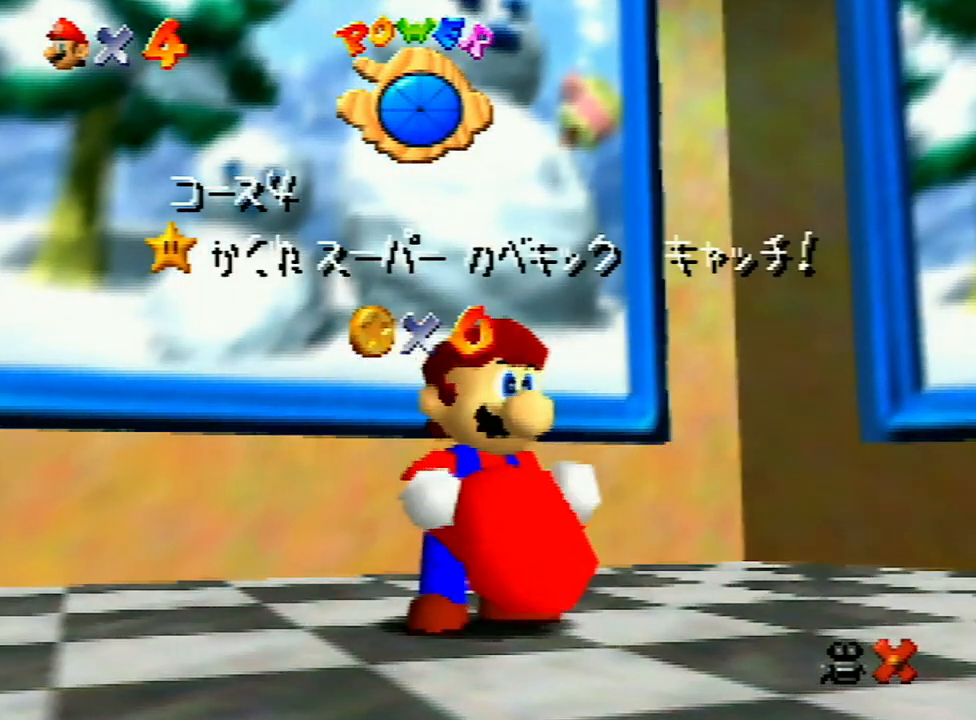
{"buttons": ["A", "B"], "left_stick": "center"}
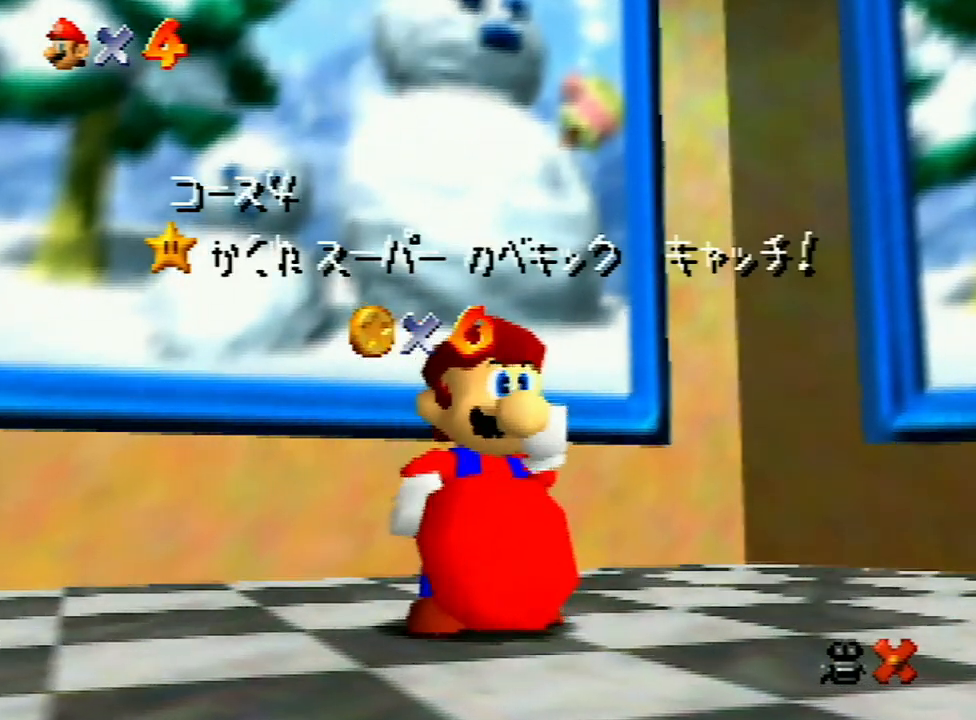
{"buttons": [], "left_stick": "center"}
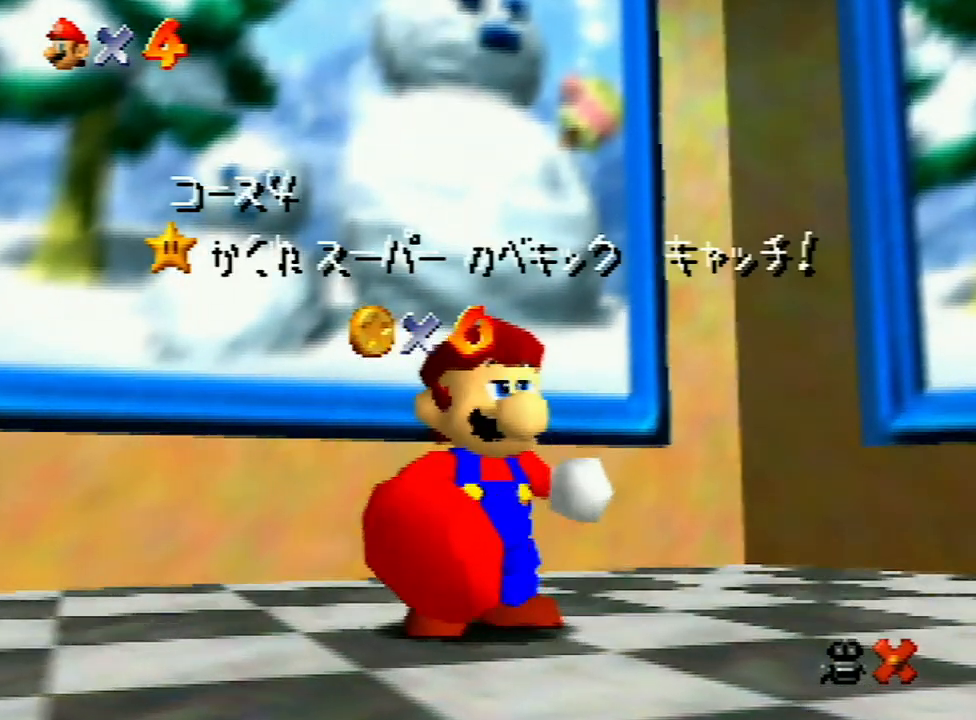
{"buttons": [], "left_stick": "center", "events": [[67, "A", "down"], [167, "A", "up"]]}
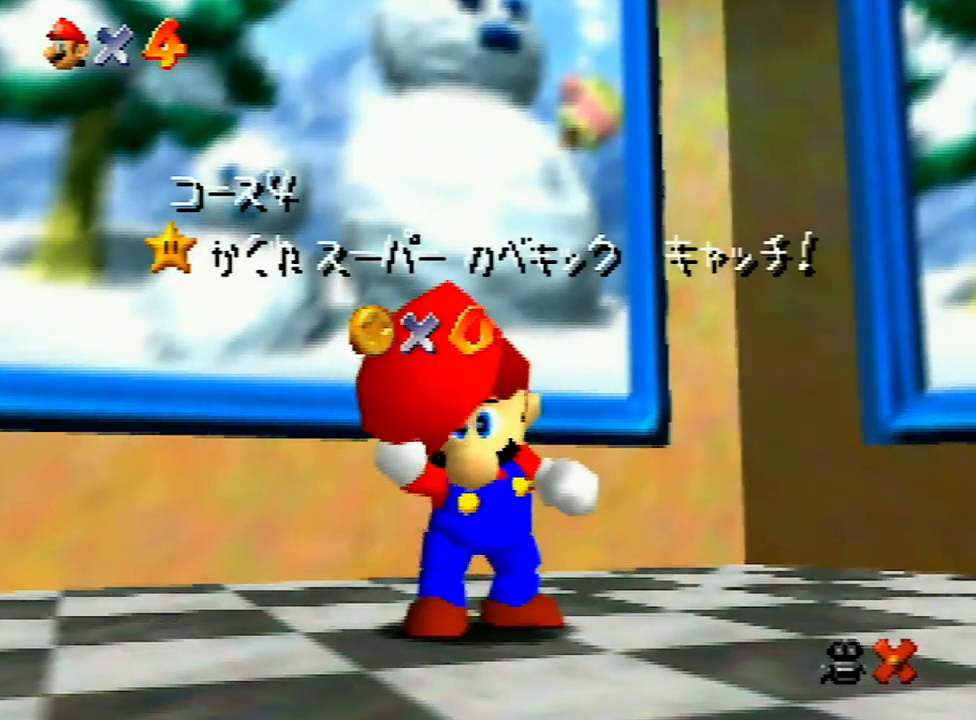
{"buttons": [], "left_stick": "center", "events": []}
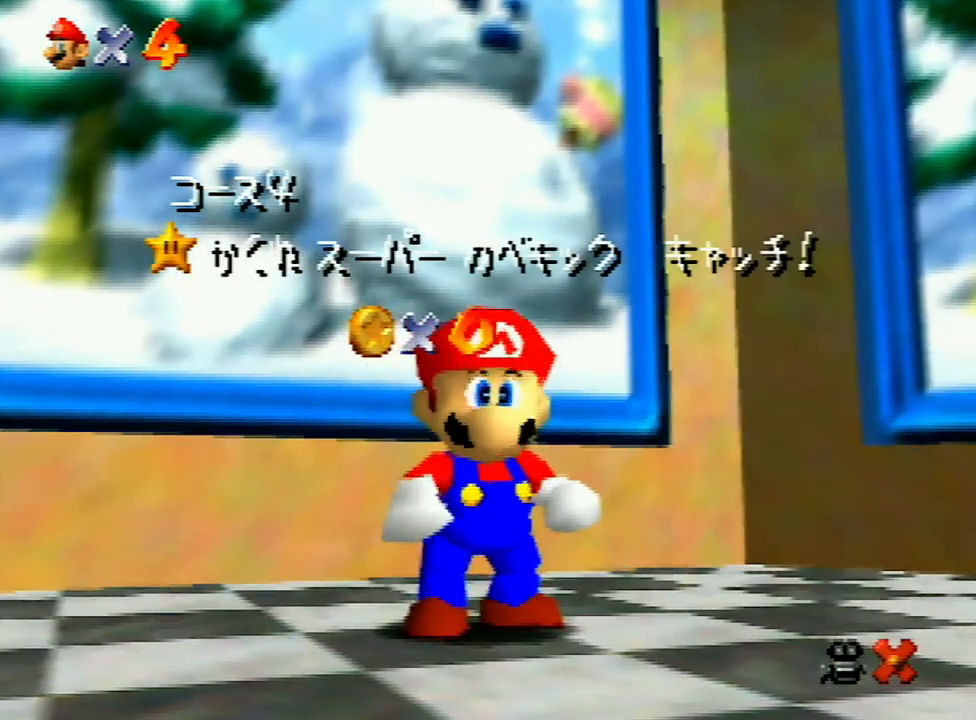
{"buttons": [], "left_stick": "down", "events": [[333, "left_stick", "down"], [433, "left_stick", "center"], [500, "left_stick", "down"]]}